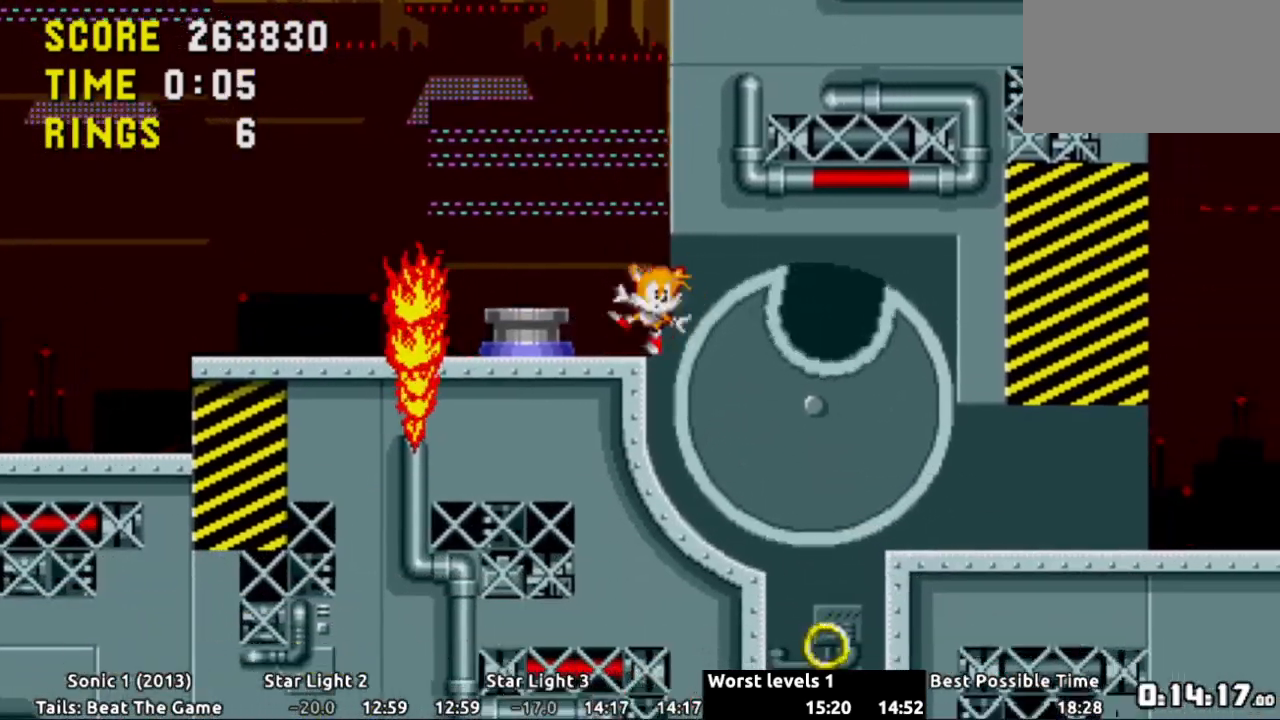
Gameplay with a controller (Xbox layout); each line is a JSON object with the inputs held at the frame after it. "events" lists button and stick changes between this image and that frame as [ms after this image, input, new state], when the widget could be followed in between. Not read: L3 R3 SELECT START.
{"buttons": ["DPAD_RIGHT"], "events": [[50, "DPAD_LEFT", "down"], [84, "A", "down"], [117, "A", "up"], [251, "DPAD_LEFT", "up"], [317, "DPAD_RIGHT", "down"]]}
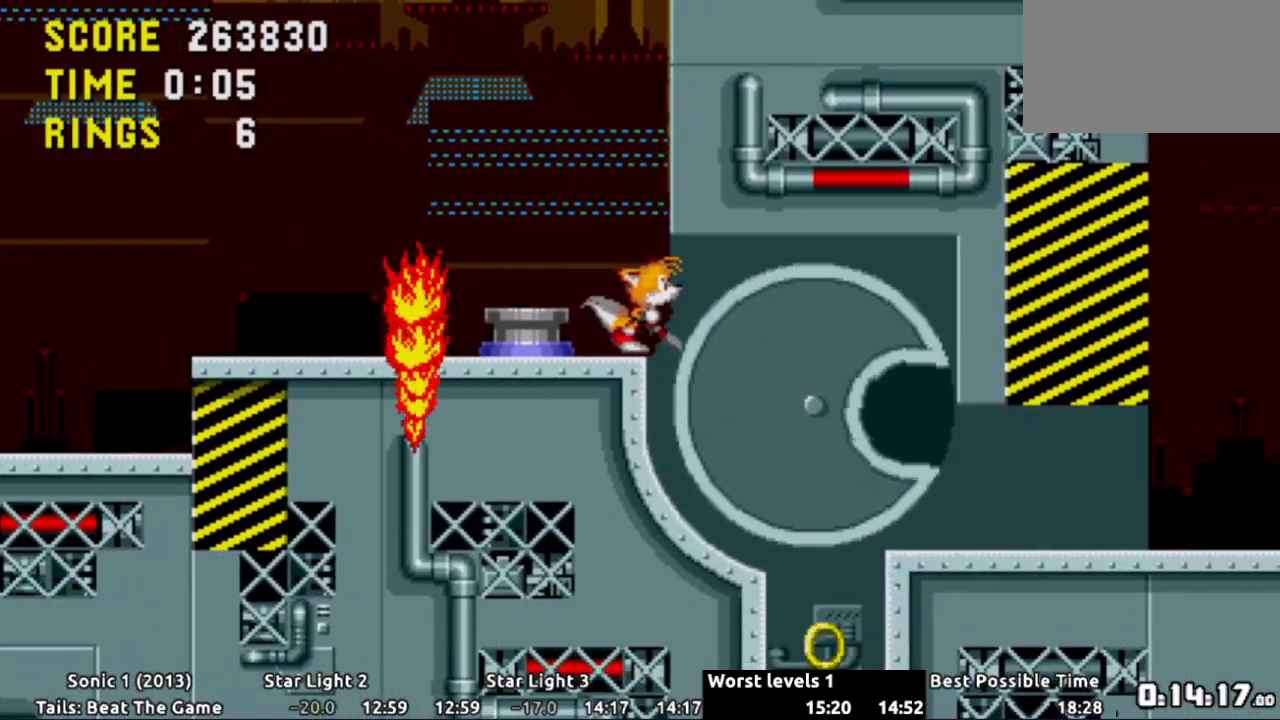
{"buttons": ["DPAD_RIGHT"], "events": []}
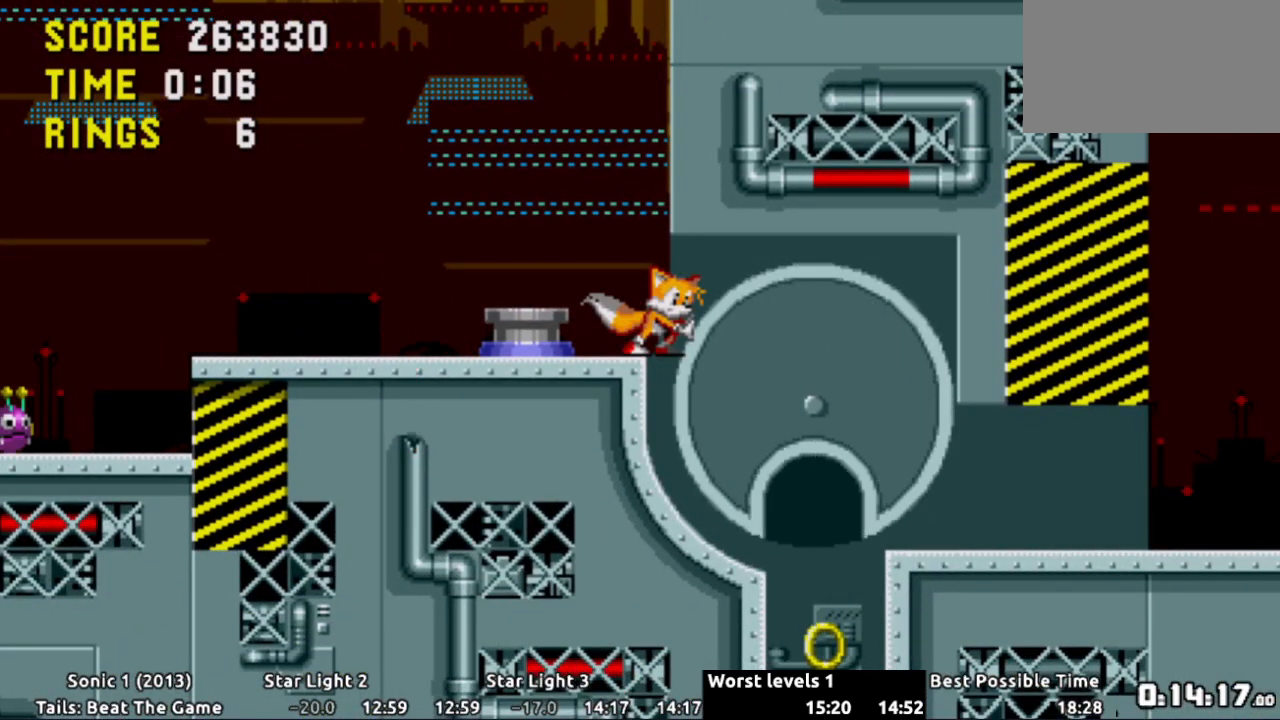
{"buttons": ["DPAD_RIGHT"], "events": []}
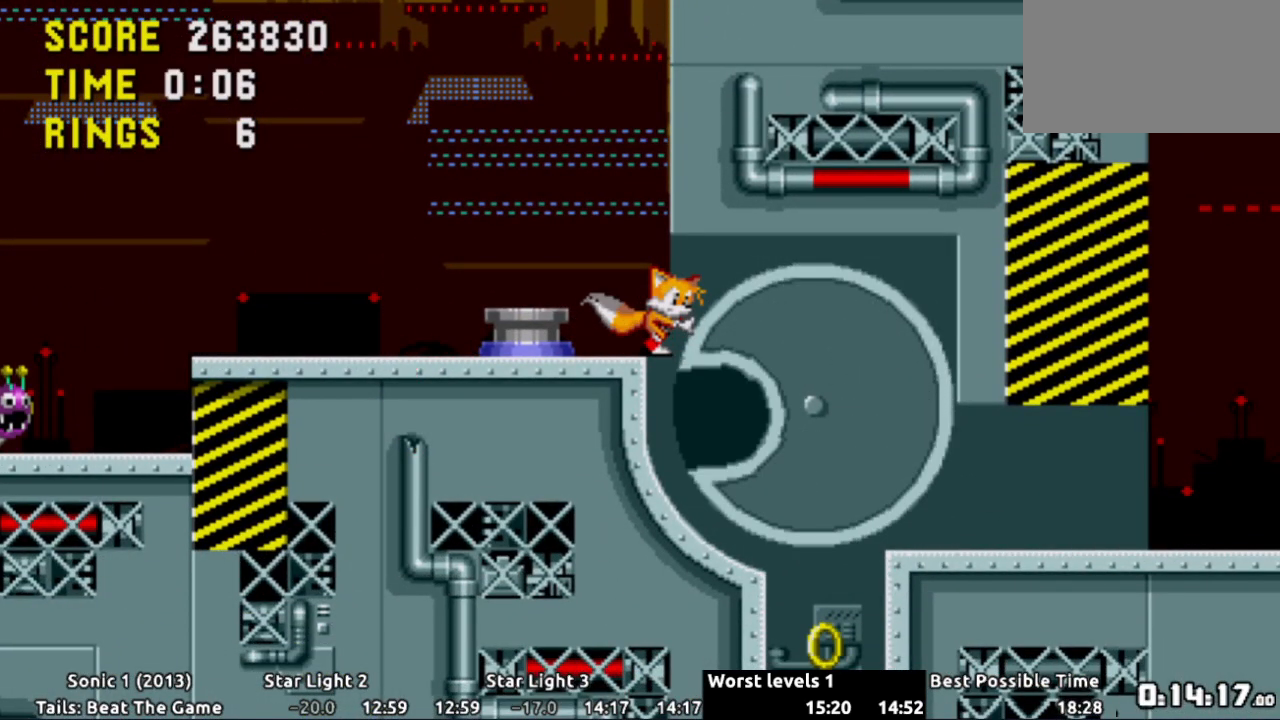
{"buttons": ["DPAD_RIGHT"], "events": []}
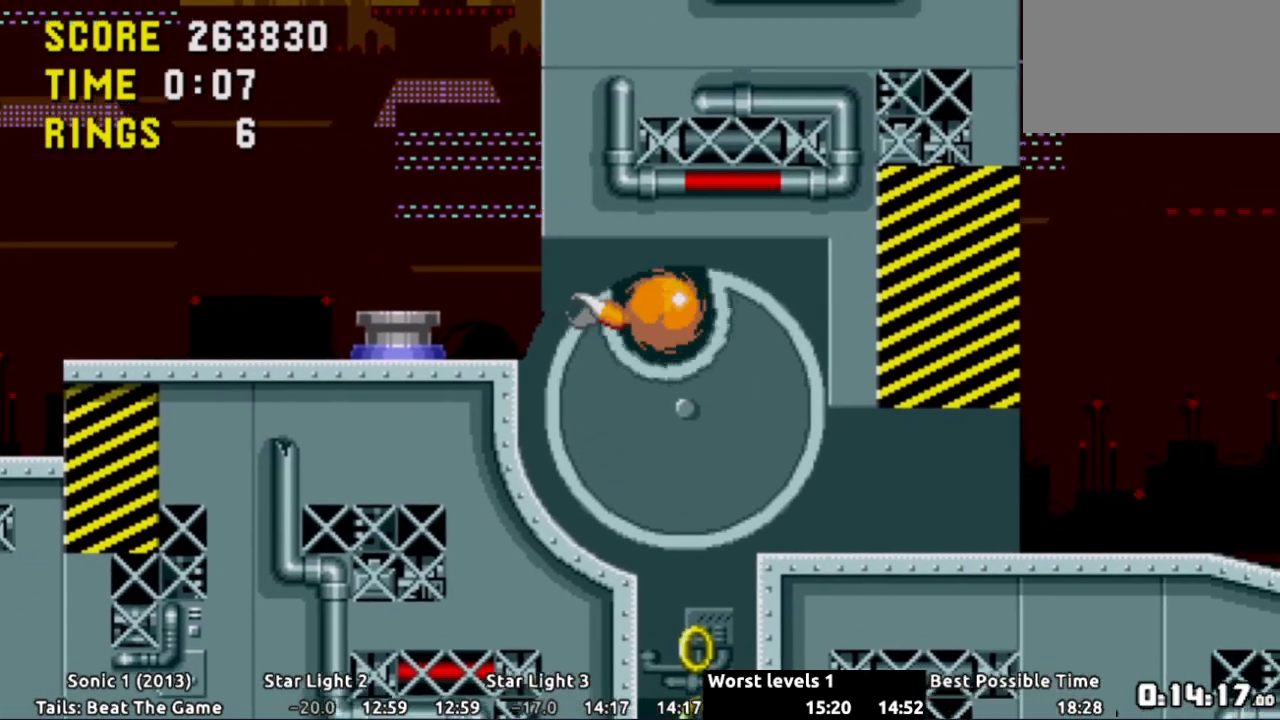
{"buttons": ["DPAD_RIGHT"], "events": []}
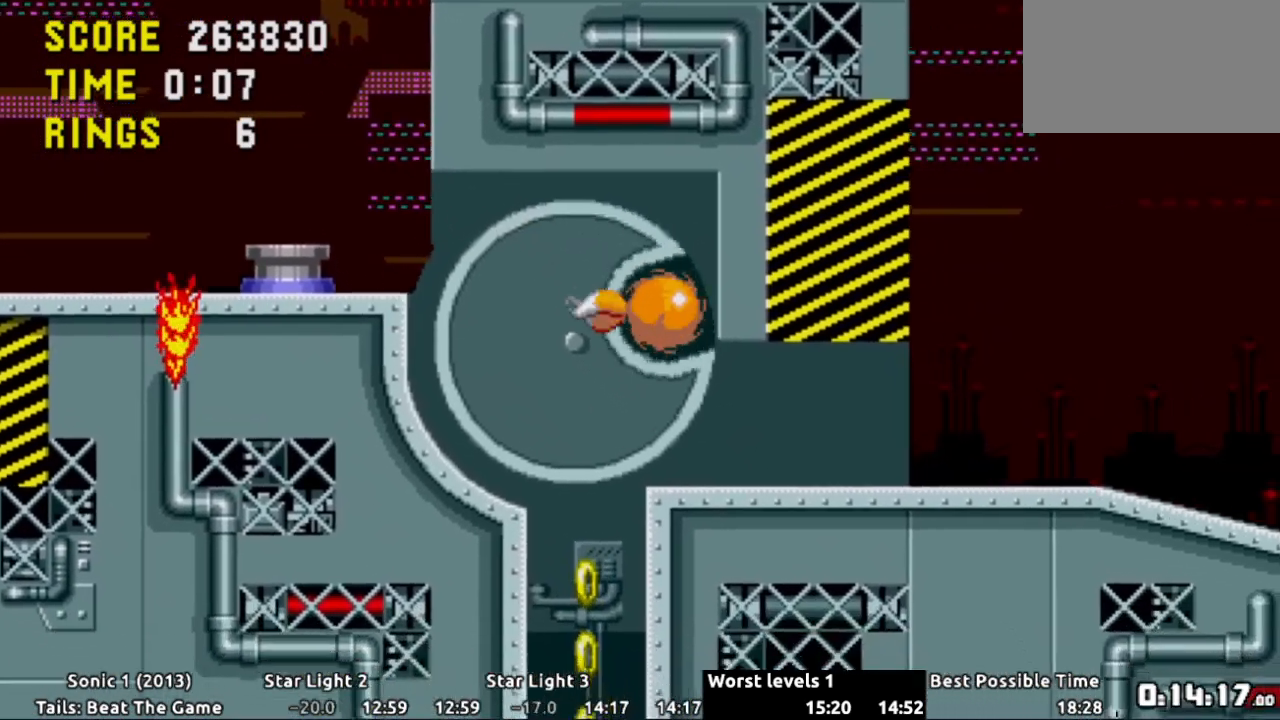
{"buttons": ["DPAD_LEFT"], "events": [[350, "DPAD_RIGHT", "up"], [434, "DPAD_LEFT", "down"]]}
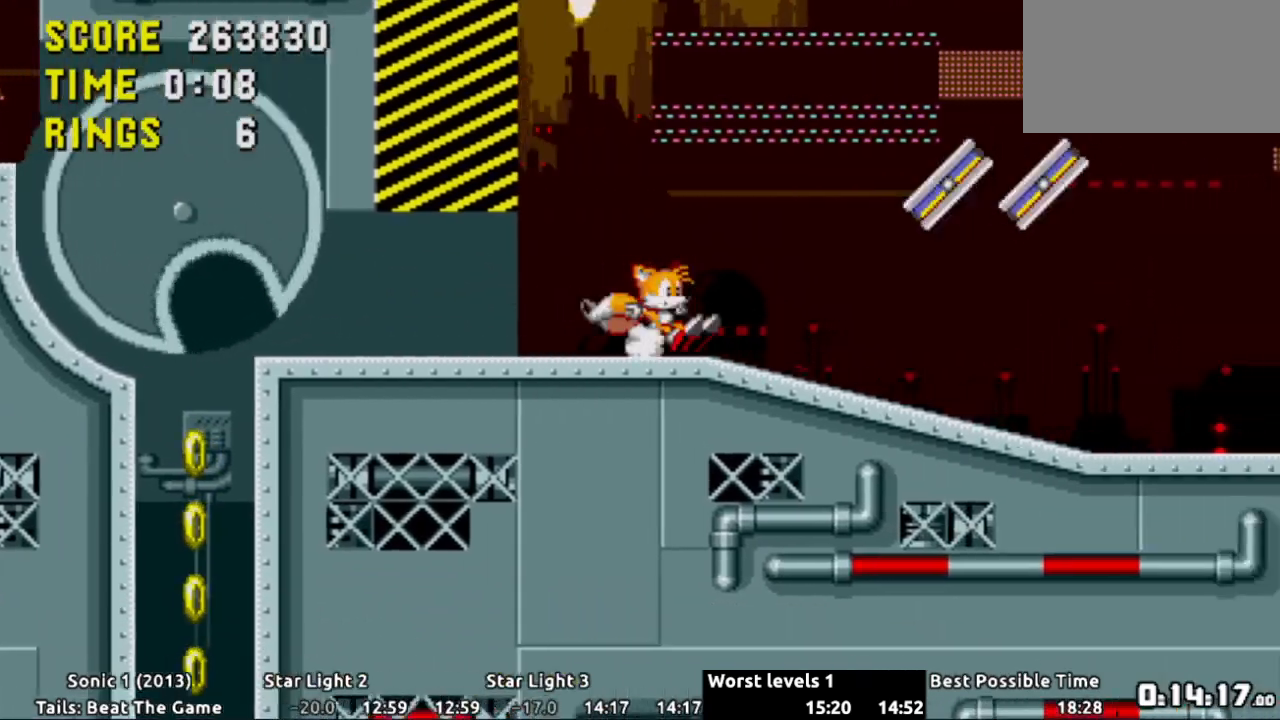
{"buttons": ["A"]}
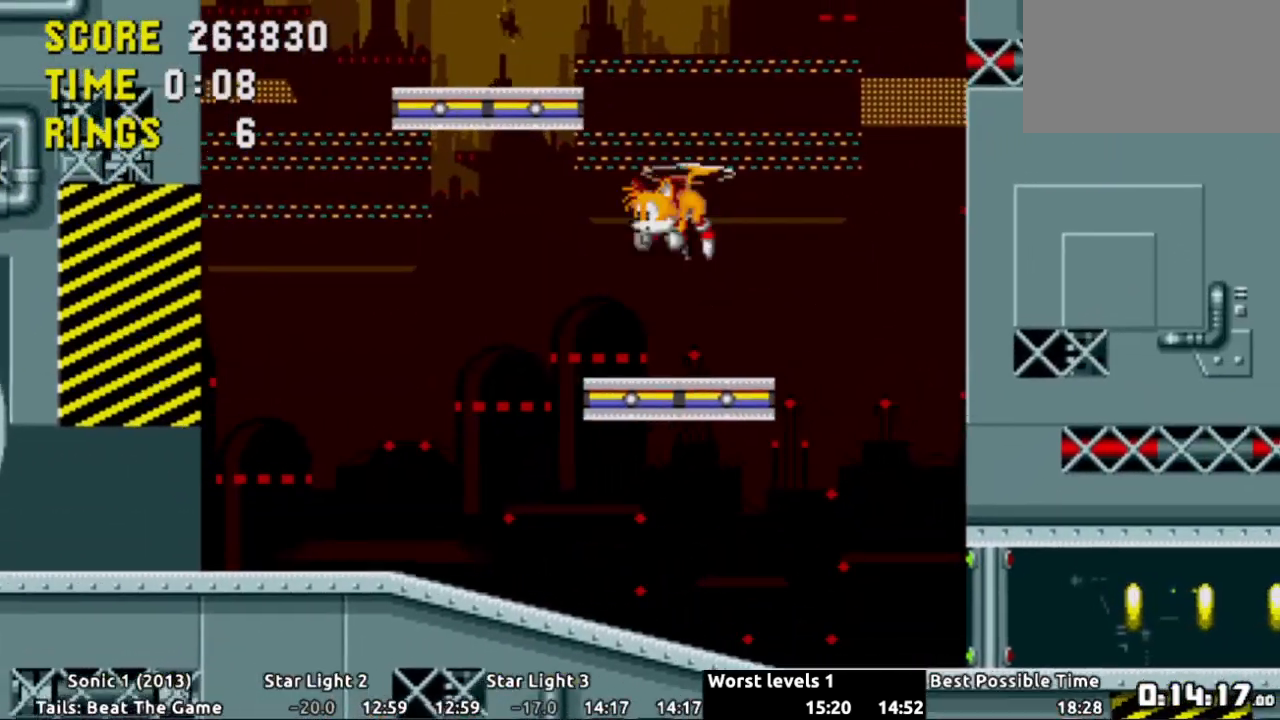
{"buttons": ["A", "DPAD_LEFT"], "events": [[50, "A", "up"], [84, "A", "down"], [84, "DPAD_LEFT", "down"], [200, "A", "up"], [267, "A", "down"], [367, "A", "up"], [417, "A", "down"]]}
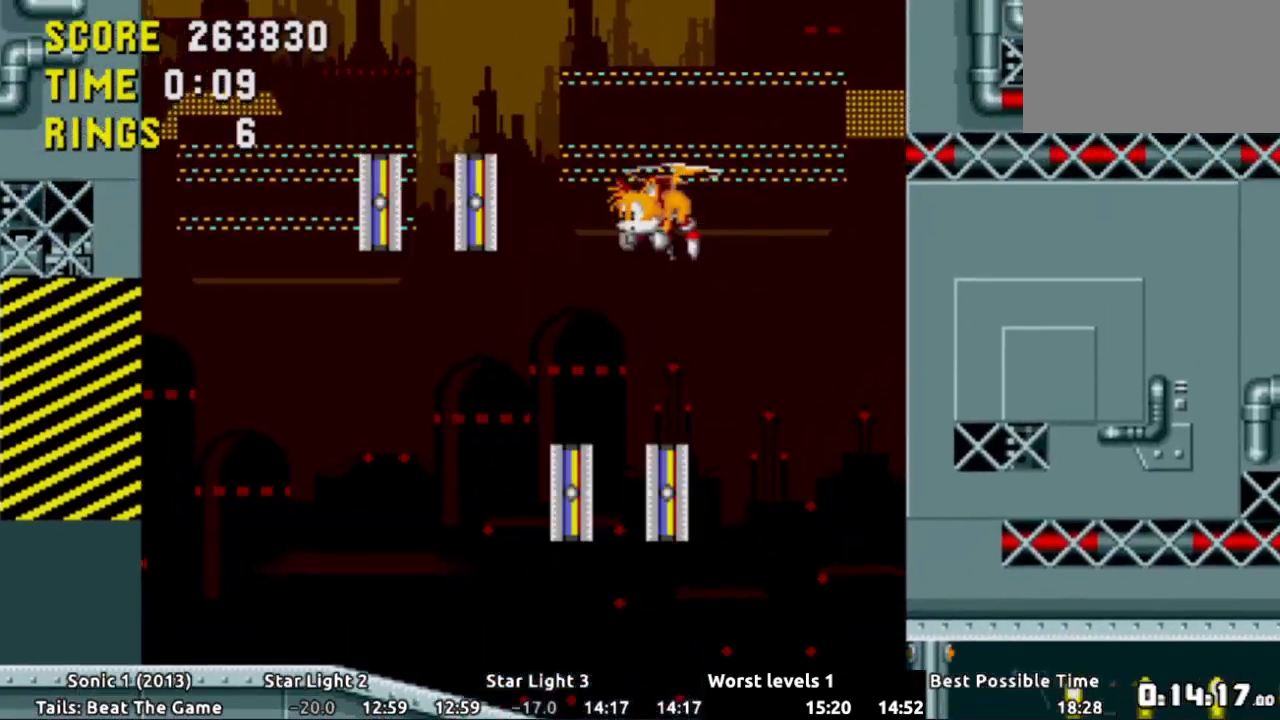
{"buttons": ["A", "DPAD_RIGHT"], "events": [[16, "A", "up"], [100, "A", "down"], [166, "A", "up"], [283, "A", "down"], [283, "DPAD_LEFT", "up"], [367, "A", "up"], [367, "DPAD_RIGHT", "down"], [450, "A", "down"]]}
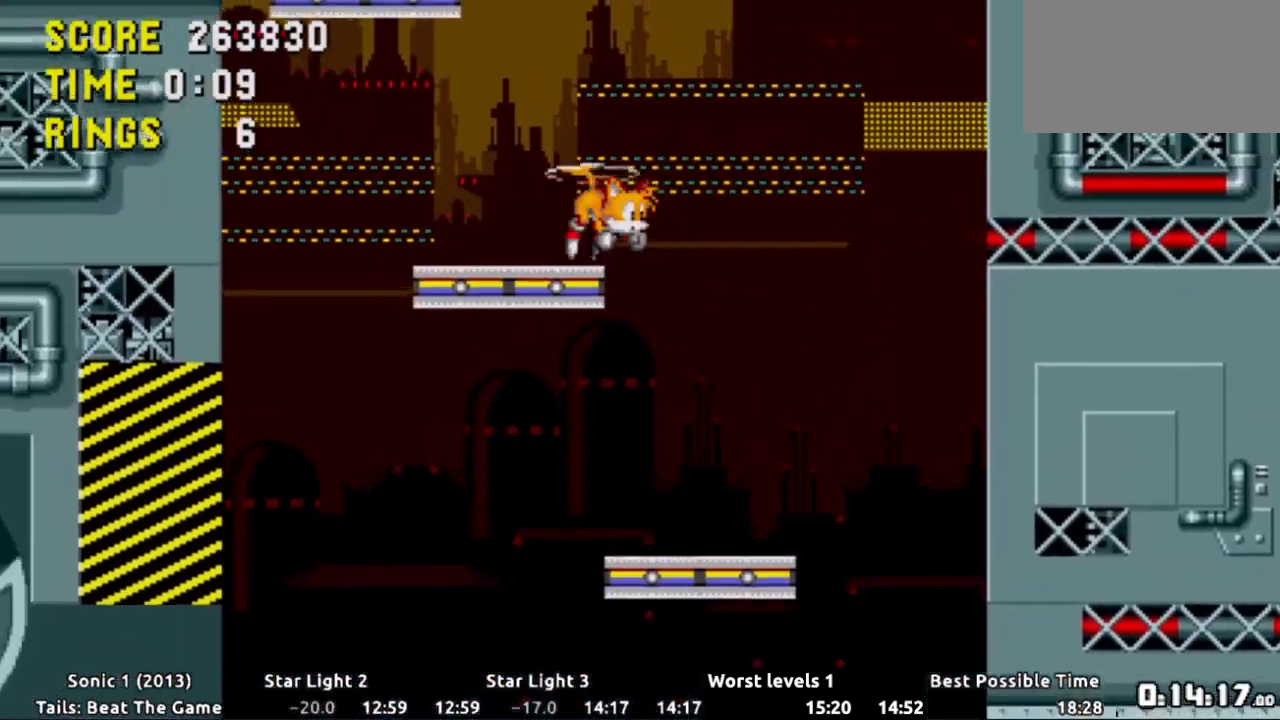
{"buttons": ["A", "DPAD_RIGHT"]}